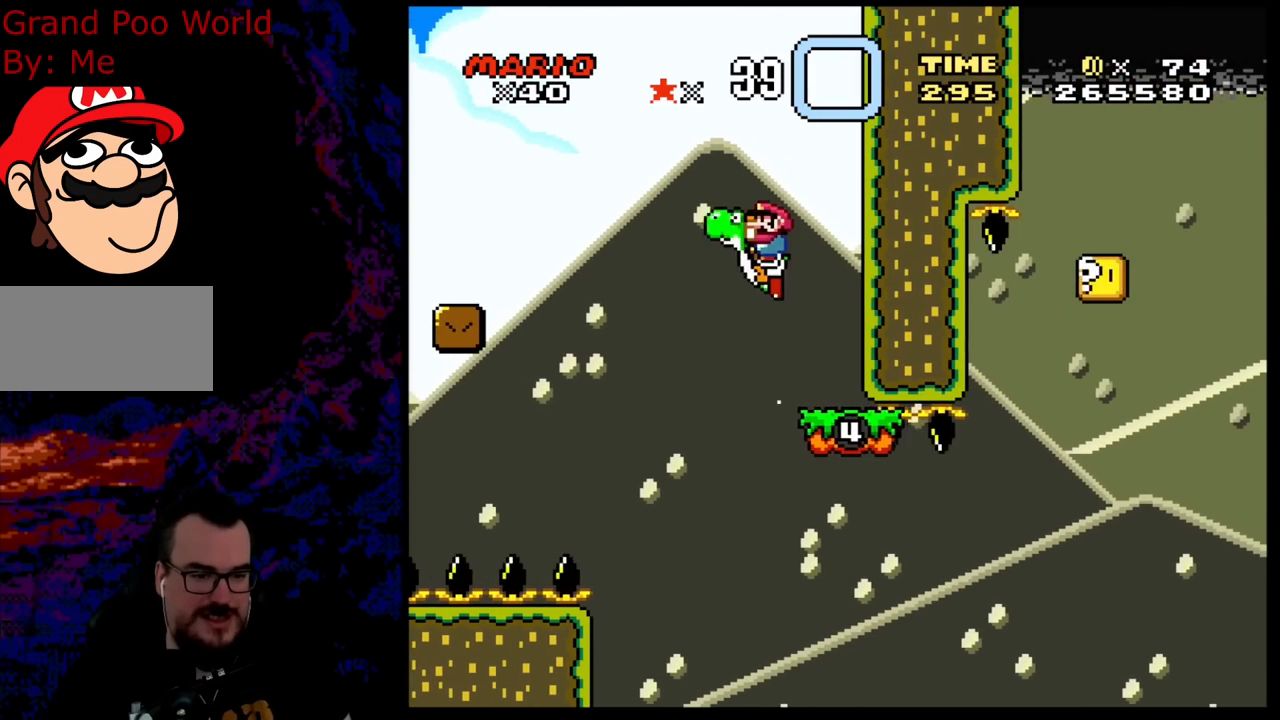
Gameplay with a controller (Nintendo layout); each line is a JSON object with the inputs held at the frame after it. "events" lists button and stick changes between this image and that frame as [ms after this image, input, new state], when the widget could be followed in between. Not read: L3 R3.
{"buttons": ["B", "Y", "DPAD_RIGHT"], "events": [[167, "DPAD_RIGHT", "down"], [383, "B", "down"]]}
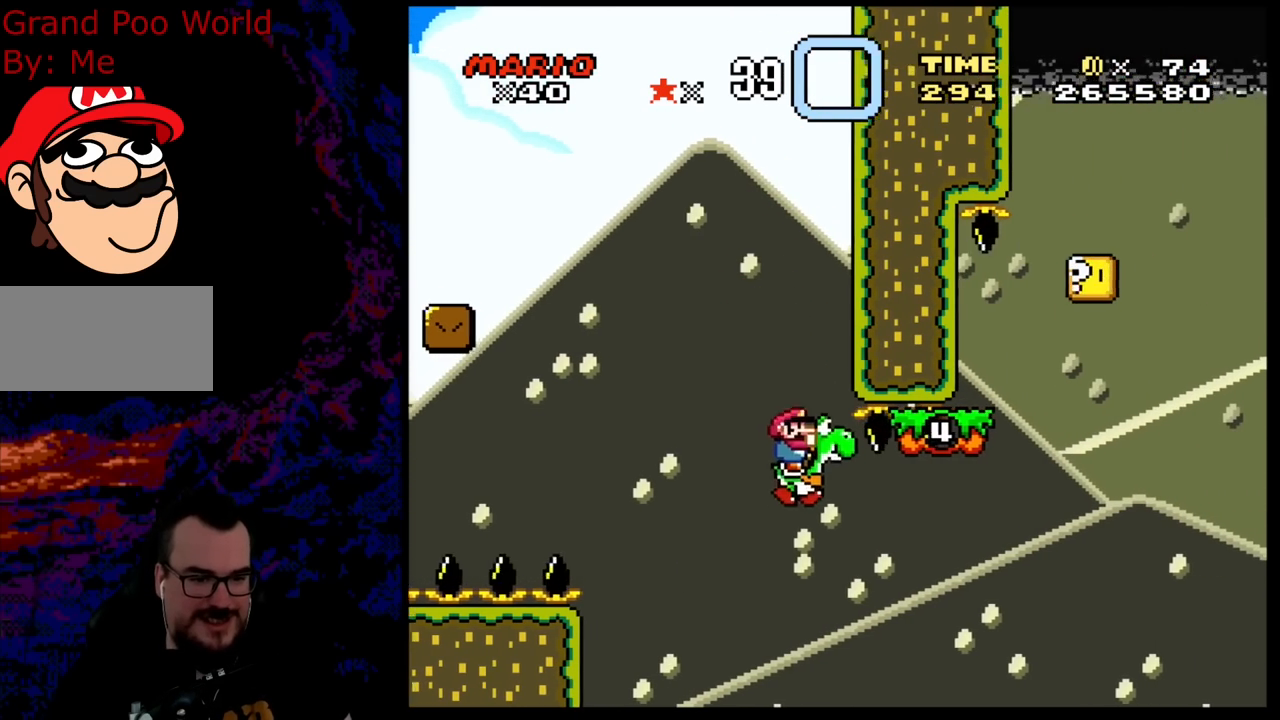
{"buttons": ["A", "X", "DPAD_RIGHT"], "events": [[250, "B", "up"], [267, "X", "down"], [267, "Y", "up"], [283, "A", "down"]]}
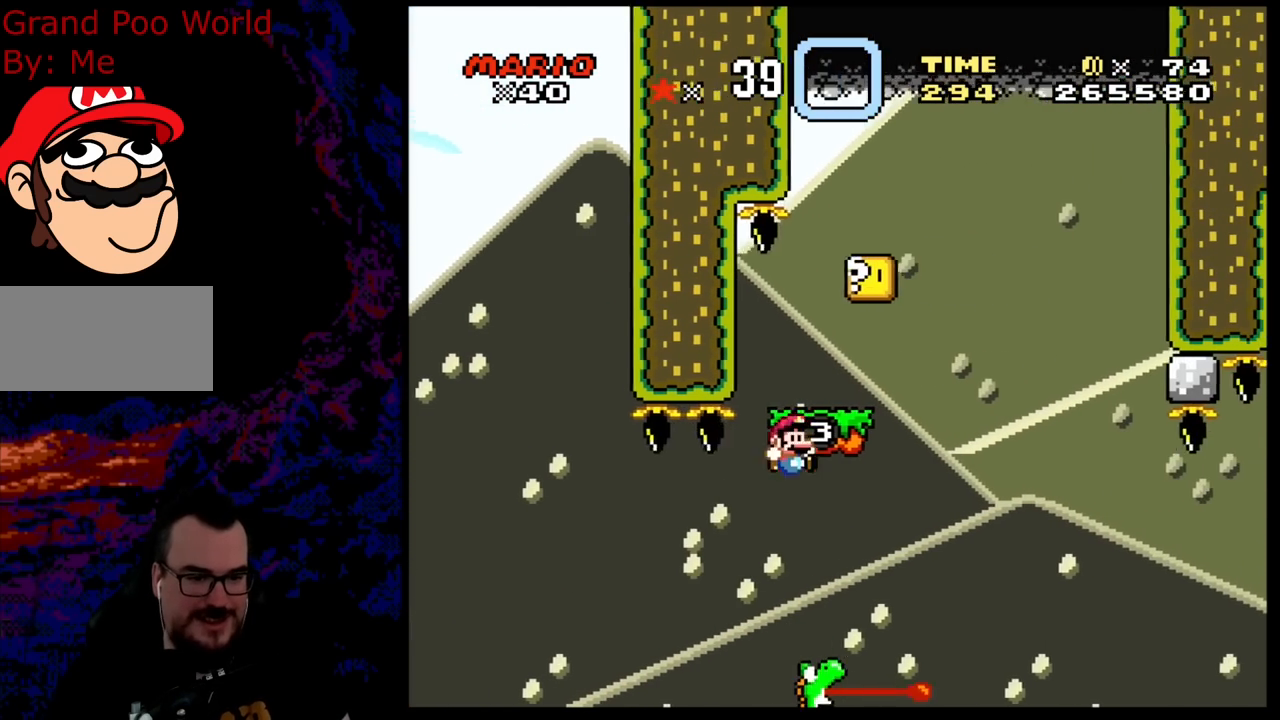
{"buttons": ["B", "Y", "DPAD_RIGHT"], "events": [[50, "DPAD_DOWN", "down"], [83, "DPAD_DOWN", "up"], [83, "DPAD_LEFT", "down"], [83, "DPAD_RIGHT", "up"], [100, "A", "up"], [150, "X", "up"], [167, "Y", "down"], [183, "DPAD_LEFT", "up"], [200, "DPAD_RIGHT", "down"], [283, "B", "down"]]}
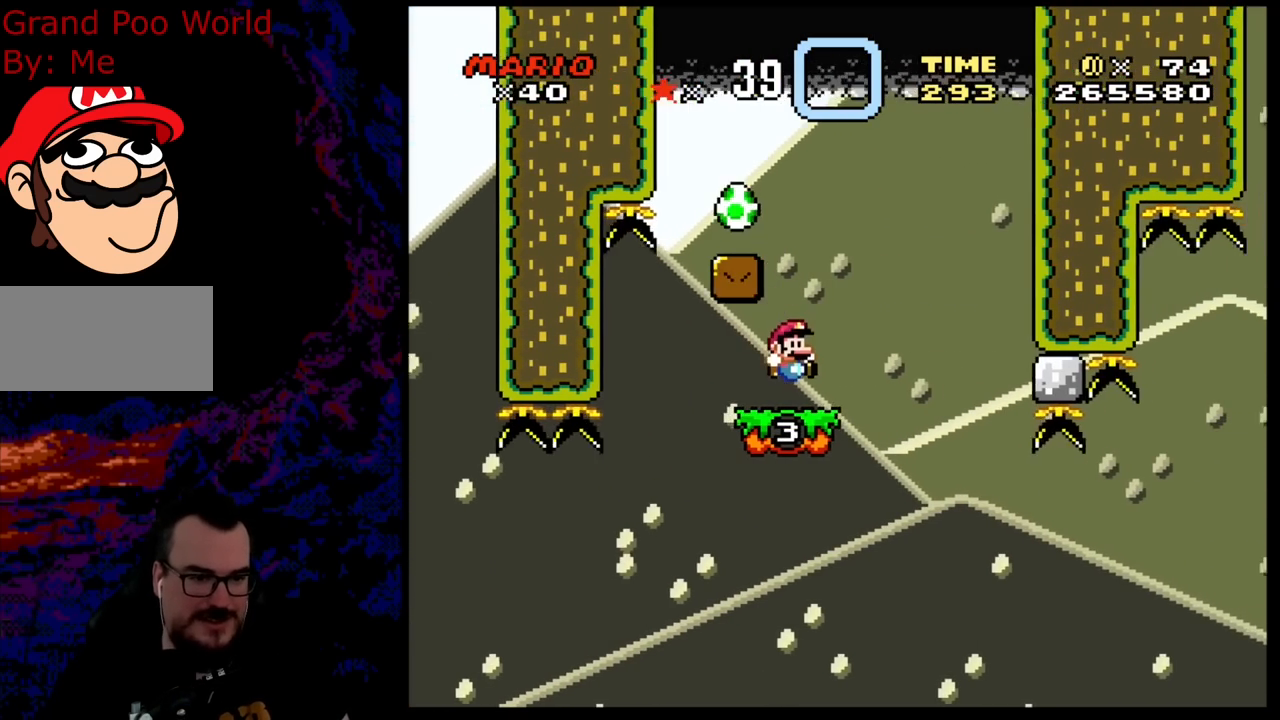
{"buttons": ["B", "Y", "DPAD_LEFT"], "events": [[17, "B", "up"], [50, "DPAD_RIGHT", "up"], [67, "DPAD_LEFT", "down"], [300, "B", "down"]]}
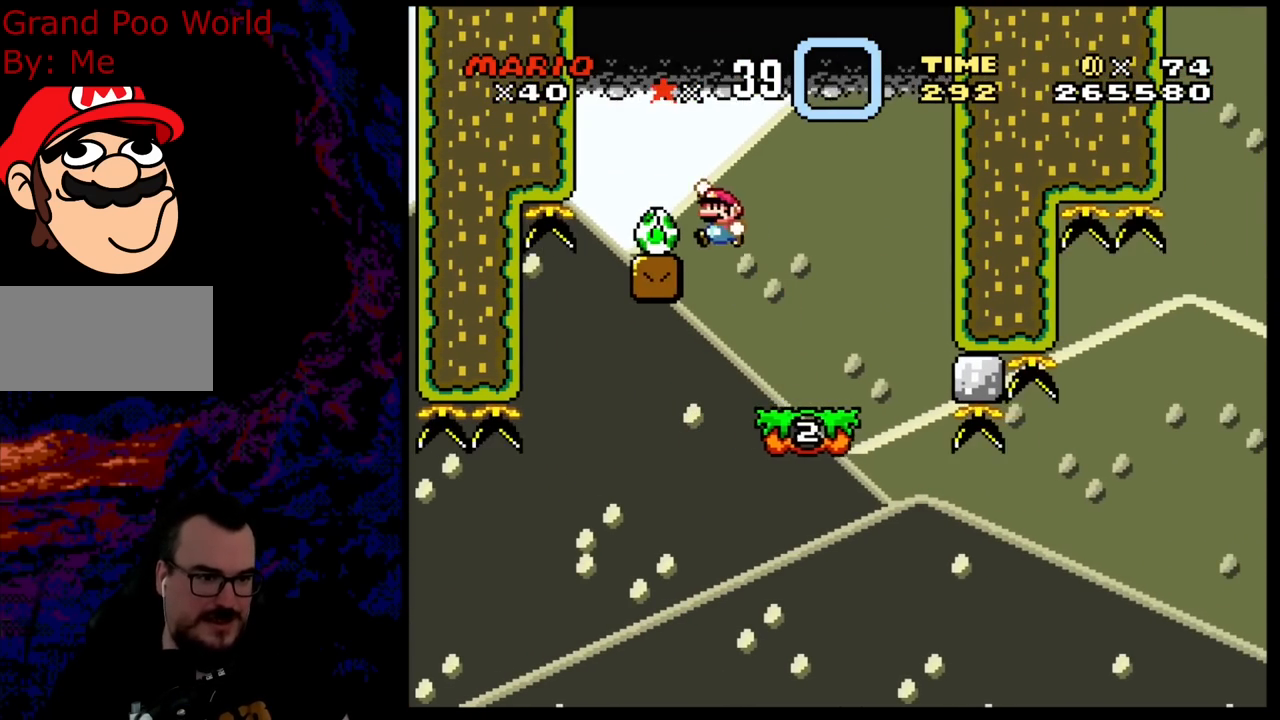
{"buttons": ["B", "Y", "DPAD_RIGHT"], "events": [[17, "DPAD_LEFT", "up"], [150, "DPAD_RIGHT", "down"], [317, "DPAD_RIGHT", "up"], [450, "DPAD_RIGHT", "down"]]}
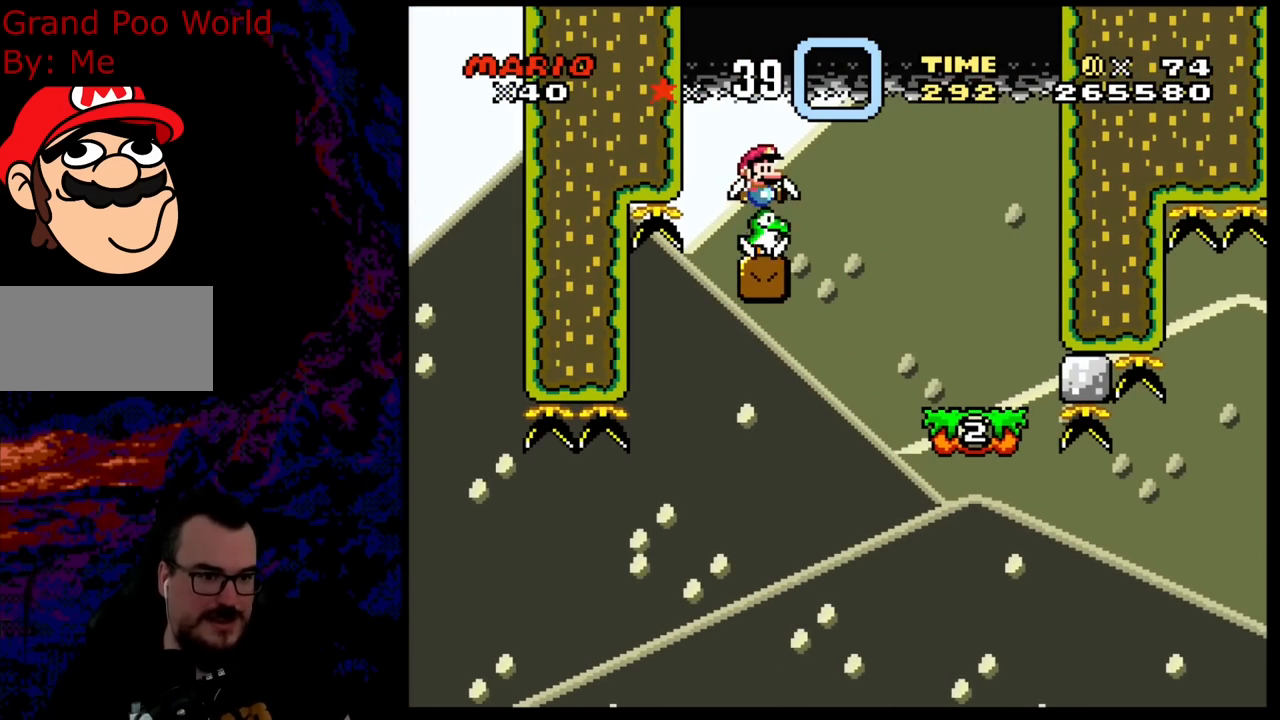
{"buttons": ["B", "Y", "DPAD_RIGHT"], "events": []}
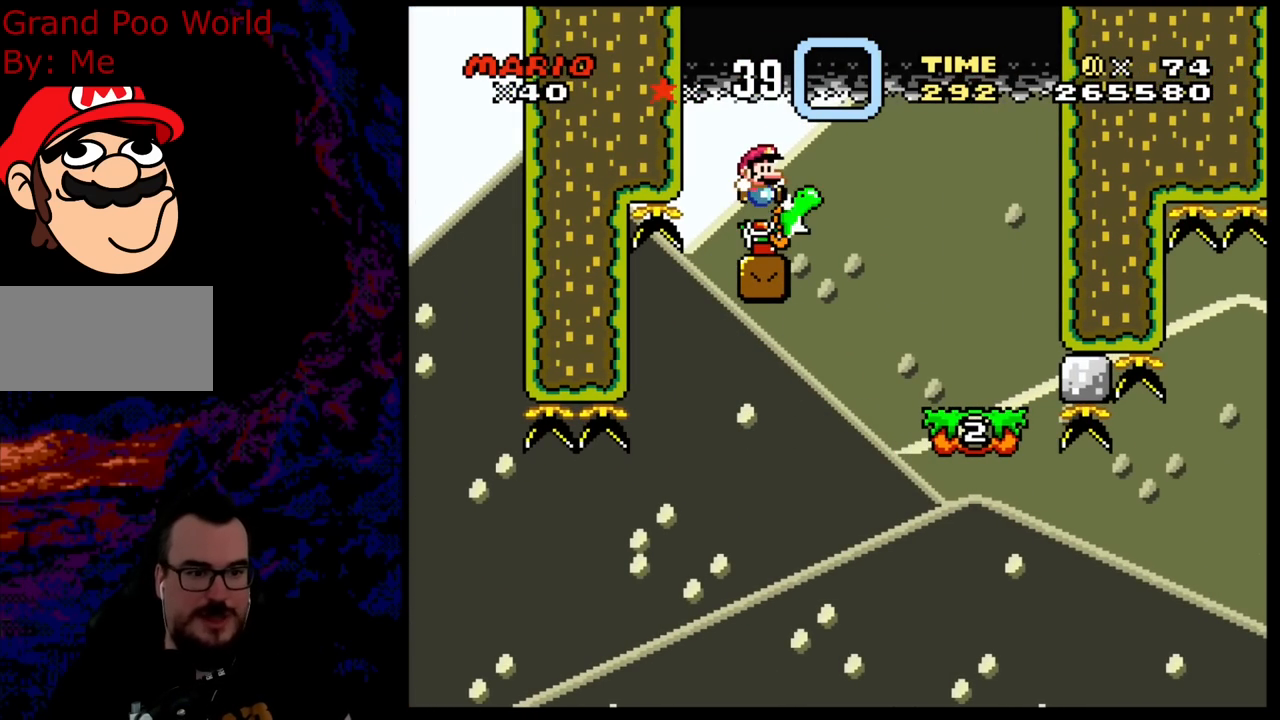
{"buttons": ["B", "Y", "DPAD_RIGHT"], "events": []}
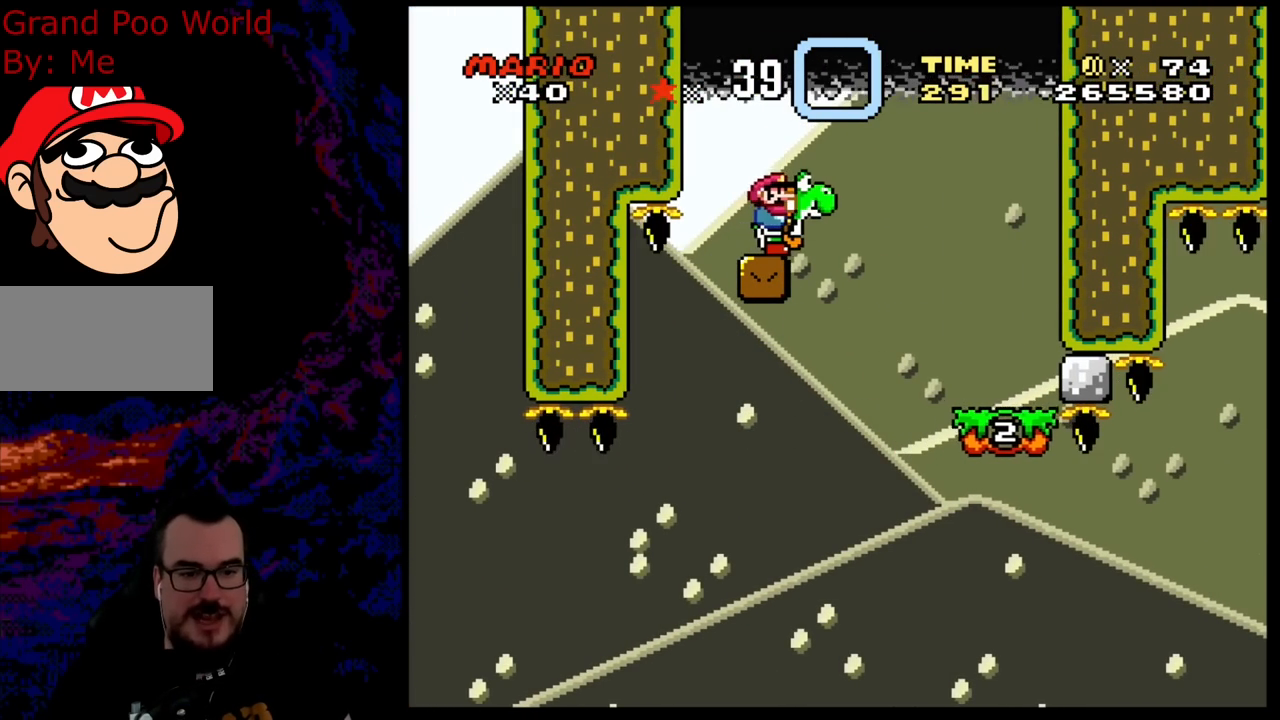
{"buttons": ["B", "Y", "DPAD_RIGHT"], "events": [[217, "DPAD_RIGHT", "up"], [367, "DPAD_RIGHT", "down"]]}
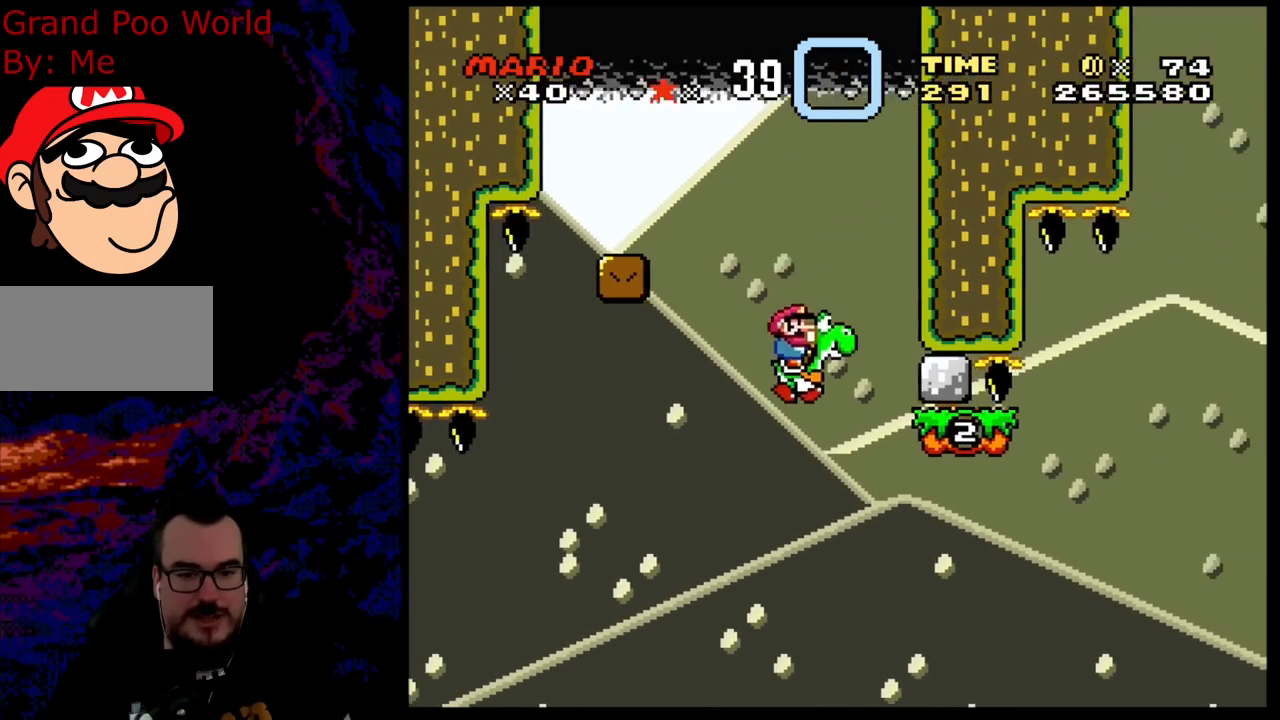
{"buttons": ["A", "X", "DPAD_RIGHT"], "events": [[333, "X", "down"], [367, "A", "down"], [367, "B", "up"], [367, "Y", "up"]]}
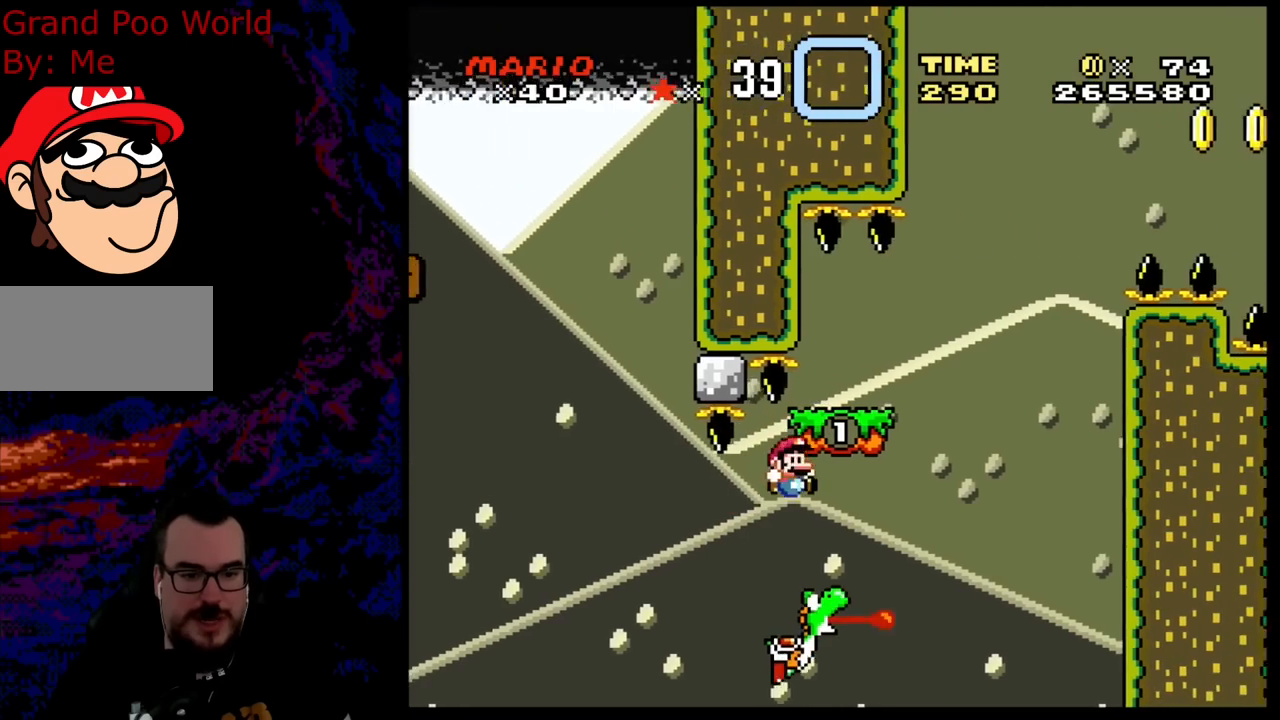
{"buttons": ["Y", "DPAD_RIGHT"], "events": [[150, "DPAD_DOWN", "down"], [150, "DPAD_LEFT", "down"], [150, "DPAD_RIGHT", "up"], [167, "DPAD_DOWN", "up"], [200, "A", "up"], [250, "X", "up"], [250, "Y", "down"], [283, "DPAD_LEFT", "up"], [283, "DPAD_RIGHT", "down"]]}
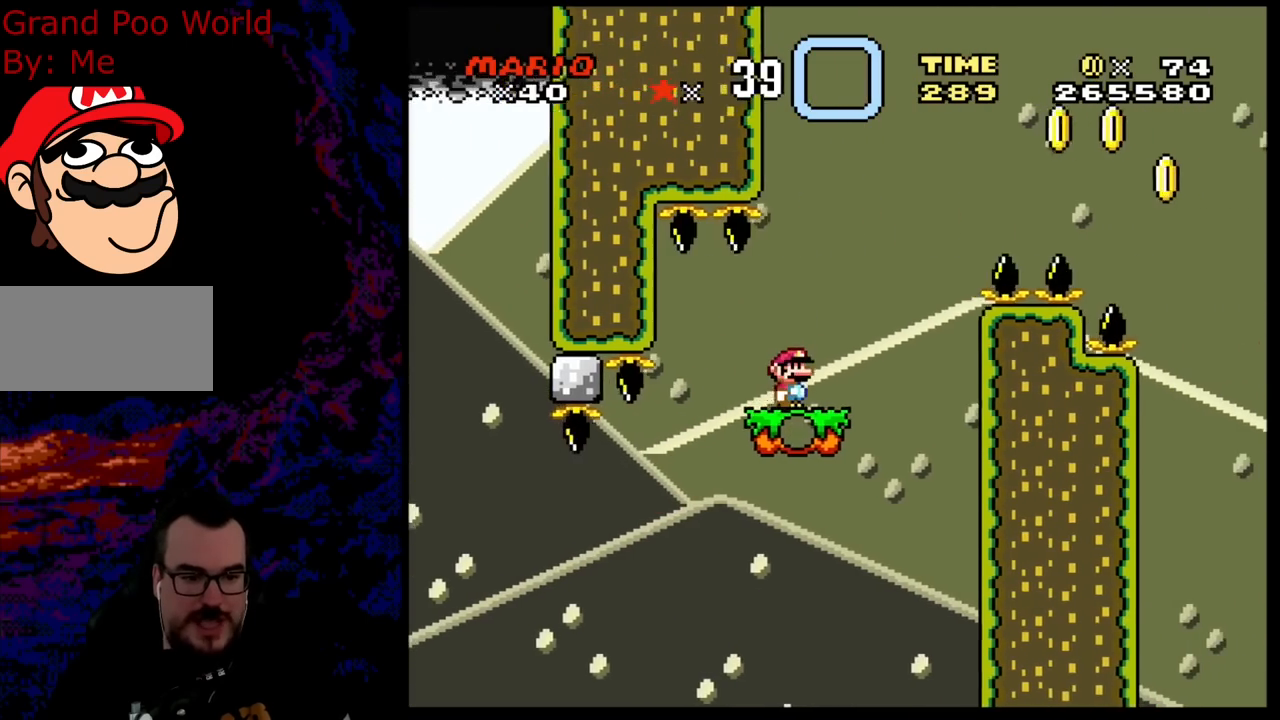
{"buttons": ["B", "Y", "DPAD_RIGHT"], "events": [[133, "B", "down"]]}
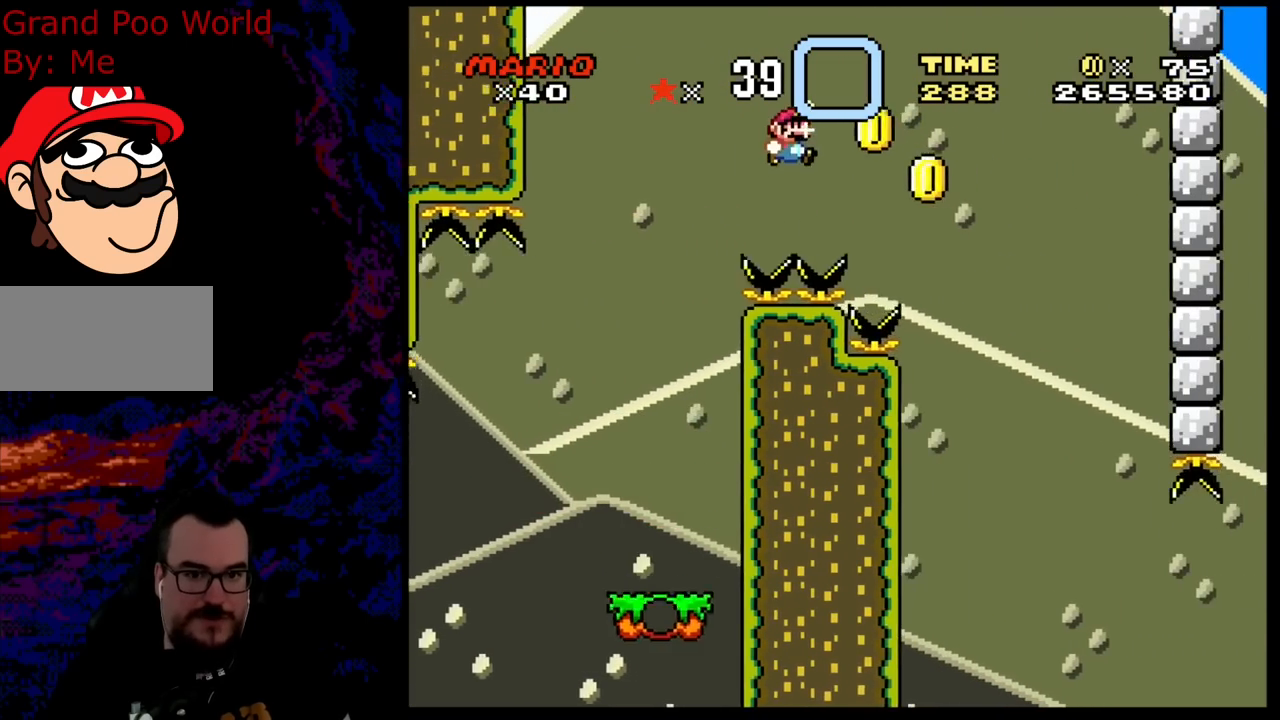
{"buttons": ["Y", "DPAD_RIGHT"], "events": [[350, "B", "up"]]}
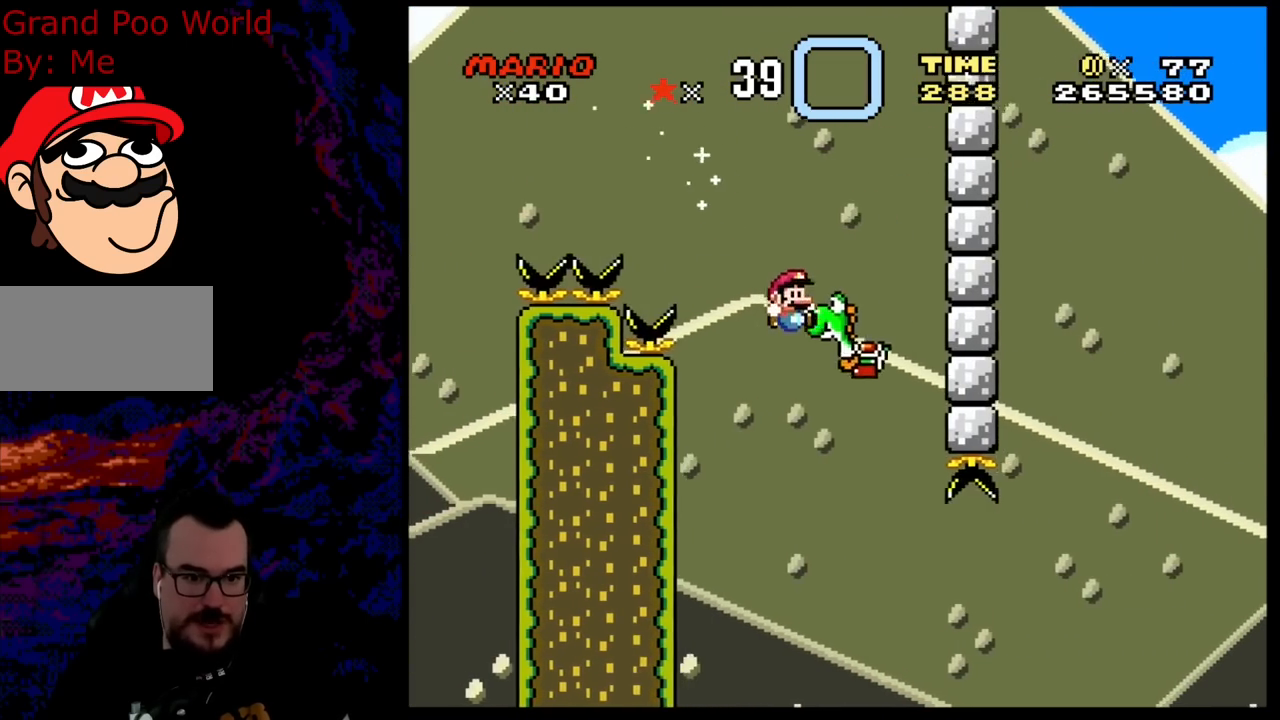
{"buttons": ["B", "Y", "DPAD_RIGHT"], "events": [[50, "B", "down"]]}
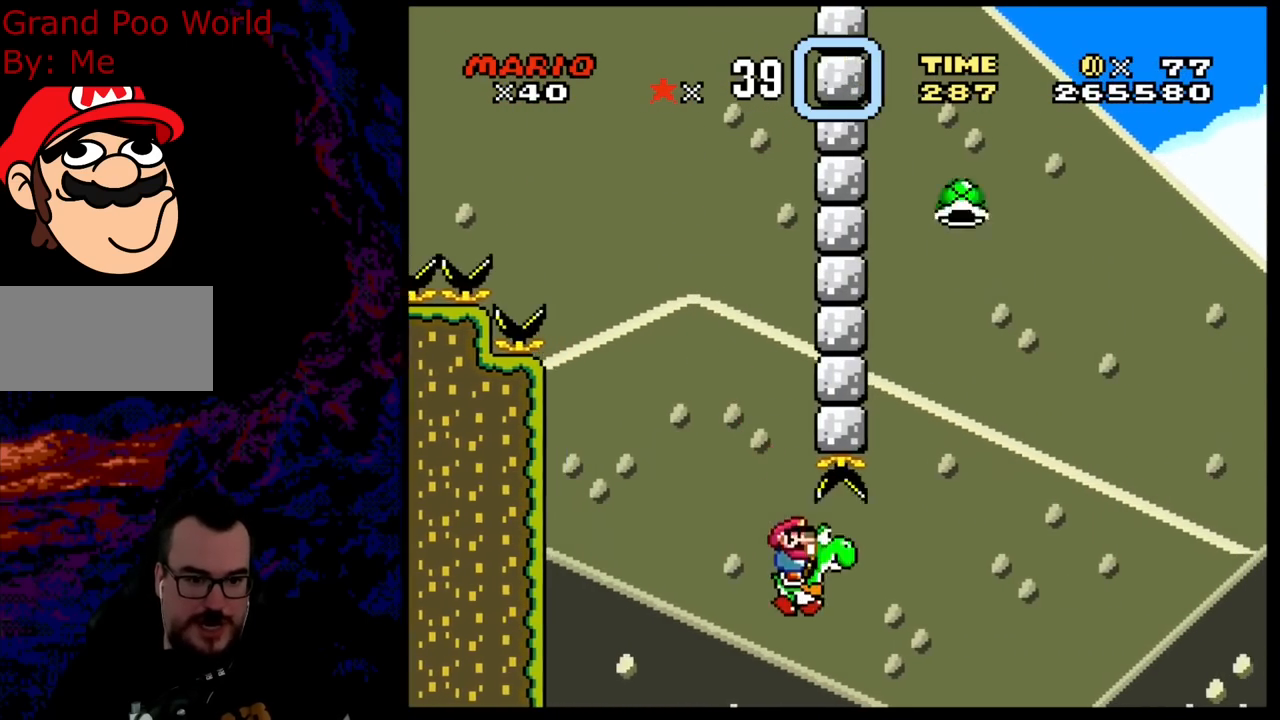
{"buttons": ["A", "X", "DPAD_RIGHT"], "events": [[133, "B", "up"], [133, "X", "down"], [150, "Y", "up"], [167, "A", "down"]]}
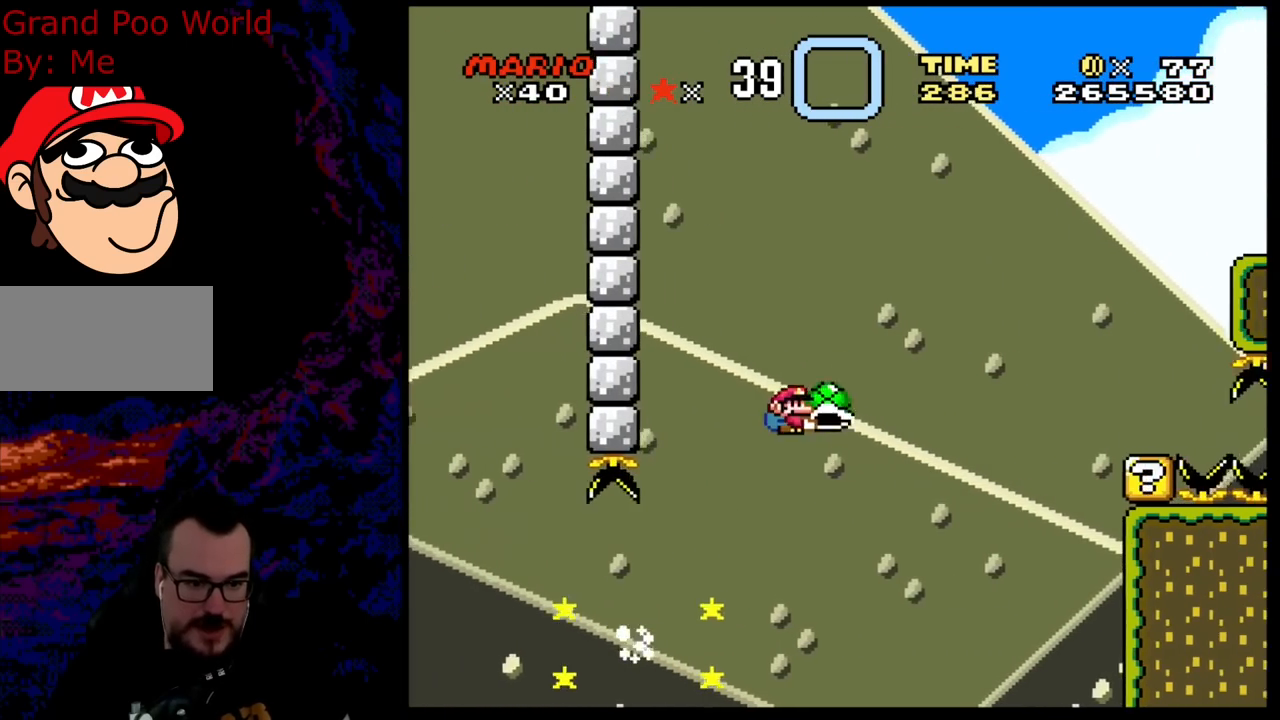
{"buttons": ["A", "X", "DPAD_RIGHT"], "events": [[167, "X", "up"], [350, "X", "down"]]}
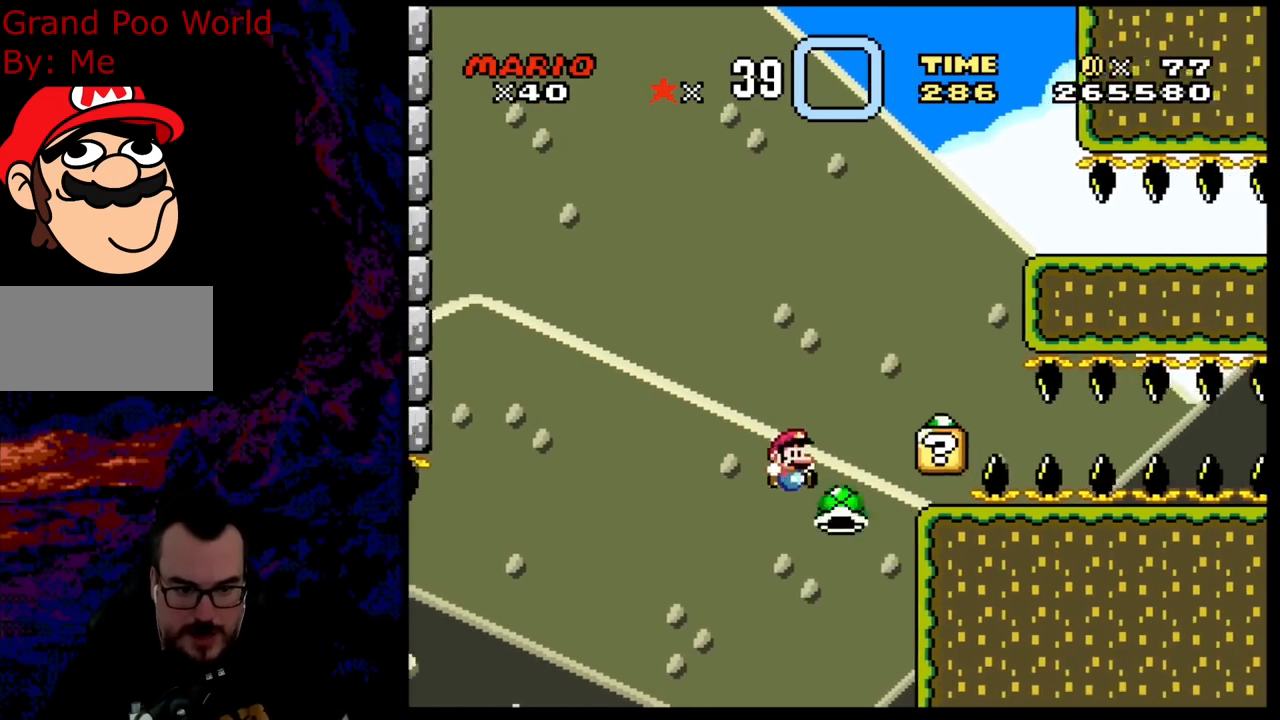
{"buttons": ["A", "X", "DPAD_RIGHT"], "events": [[183, "DPAD_DOWN", "down"], [217, "DPAD_DOWN", "up"], [217, "DPAD_LEFT", "down"], [217, "DPAD_RIGHT", "up"], [350, "DPAD_LEFT", "up"], [500, "DPAD_RIGHT", "down"]]}
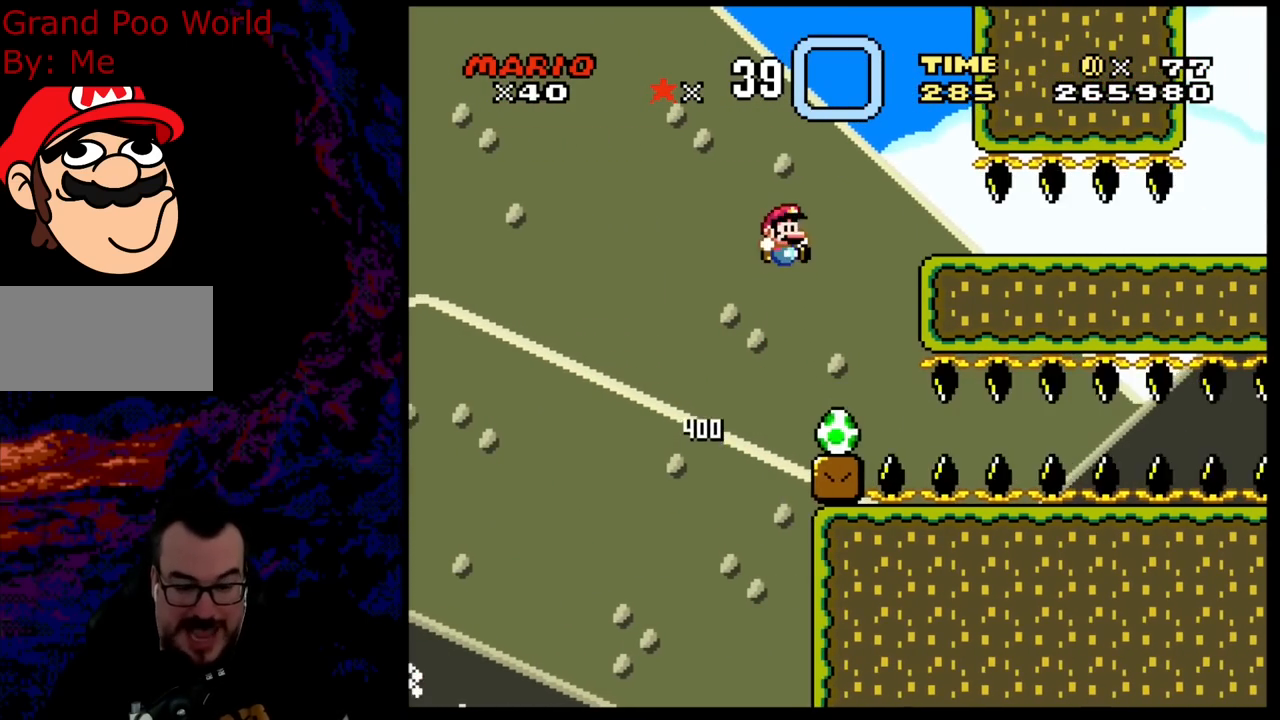
{"buttons": ["Y"], "events": [[117, "A", "up"], [150, "Y", "down"], [167, "X", "up"], [200, "DPAD_LEFT", "down"], [200, "DPAD_RIGHT", "up"], [283, "DPAD_LEFT", "up"]]}
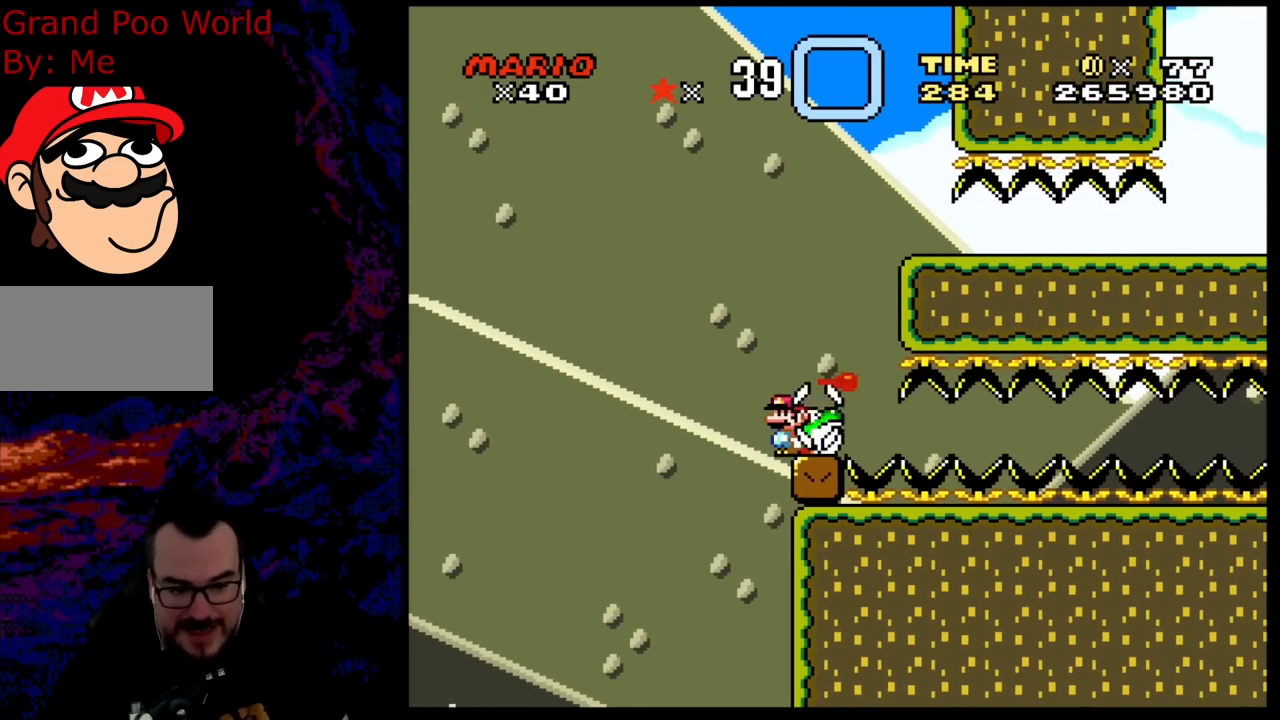
{"buttons": ["Y"], "events": []}
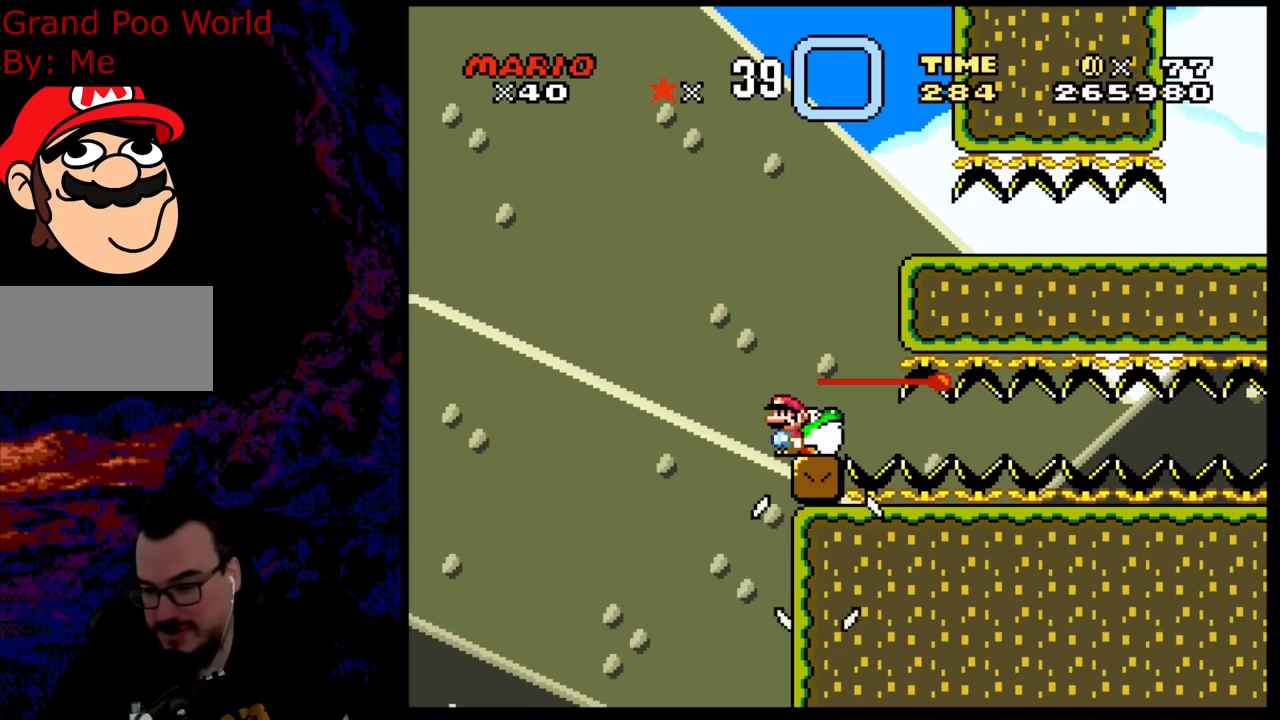
{"buttons": ["Y"], "events": []}
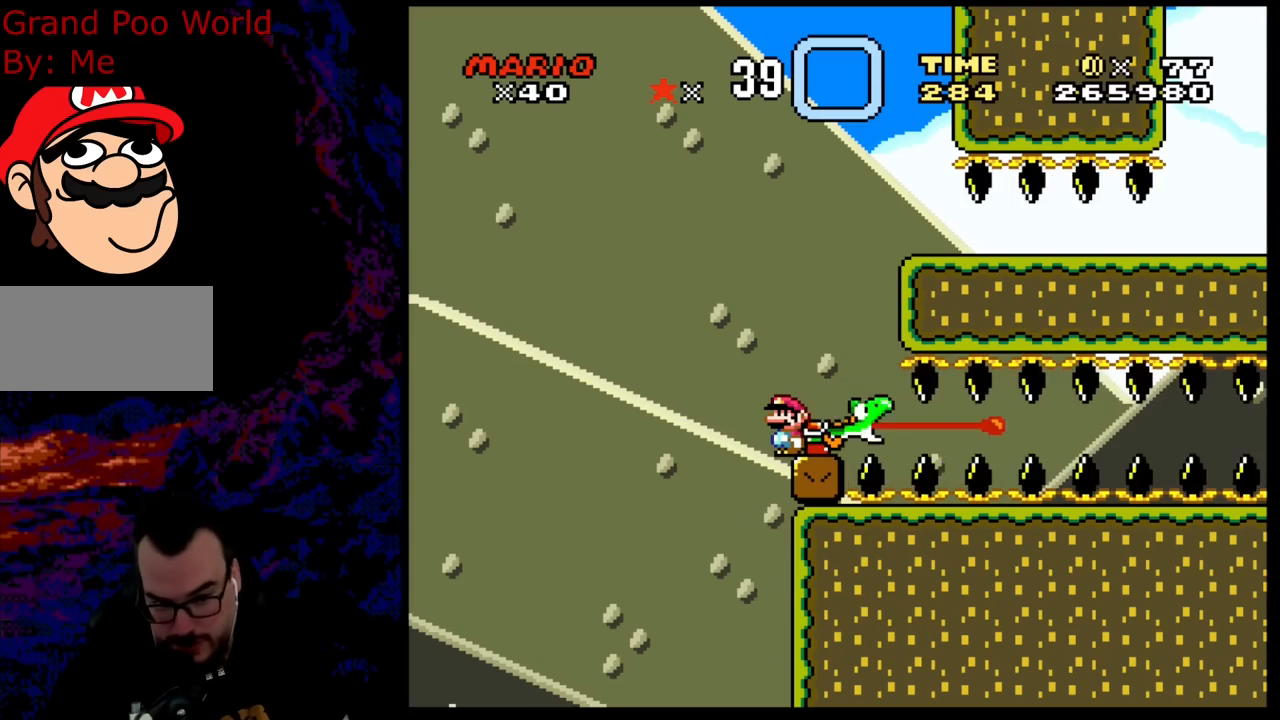
{"buttons": ["Y"], "events": [[317, "B", "down"], [350, "DPAD_RIGHT", "down"], [433, "DPAD_RIGHT", "up"], [450, "B", "up"]]}
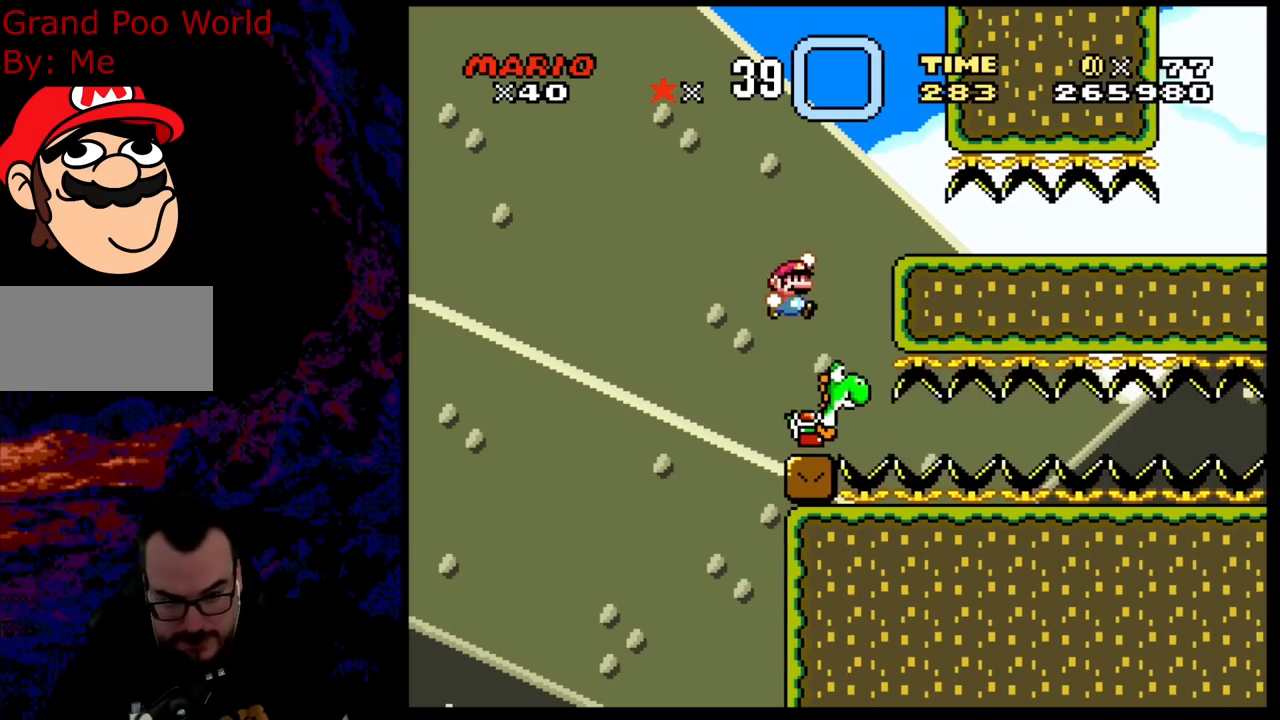
{"buttons": [], "events": [[200, "Y", "up"]]}
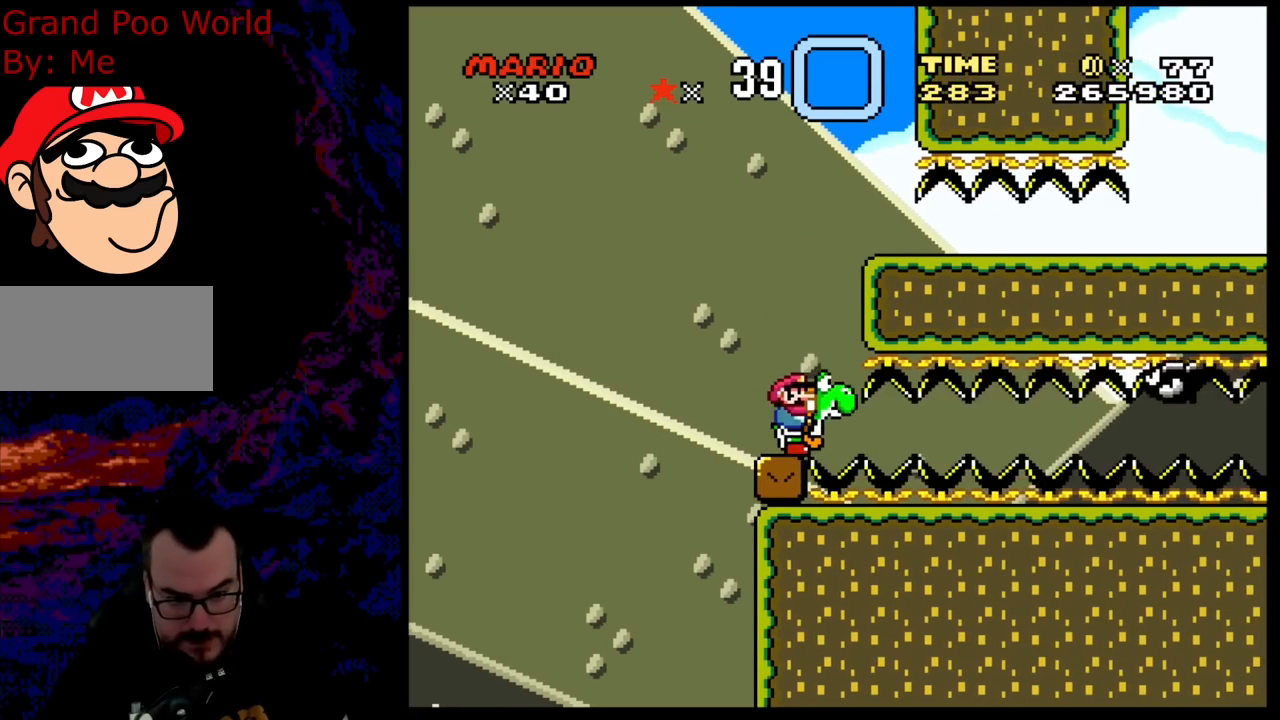
{"buttons": [], "events": []}
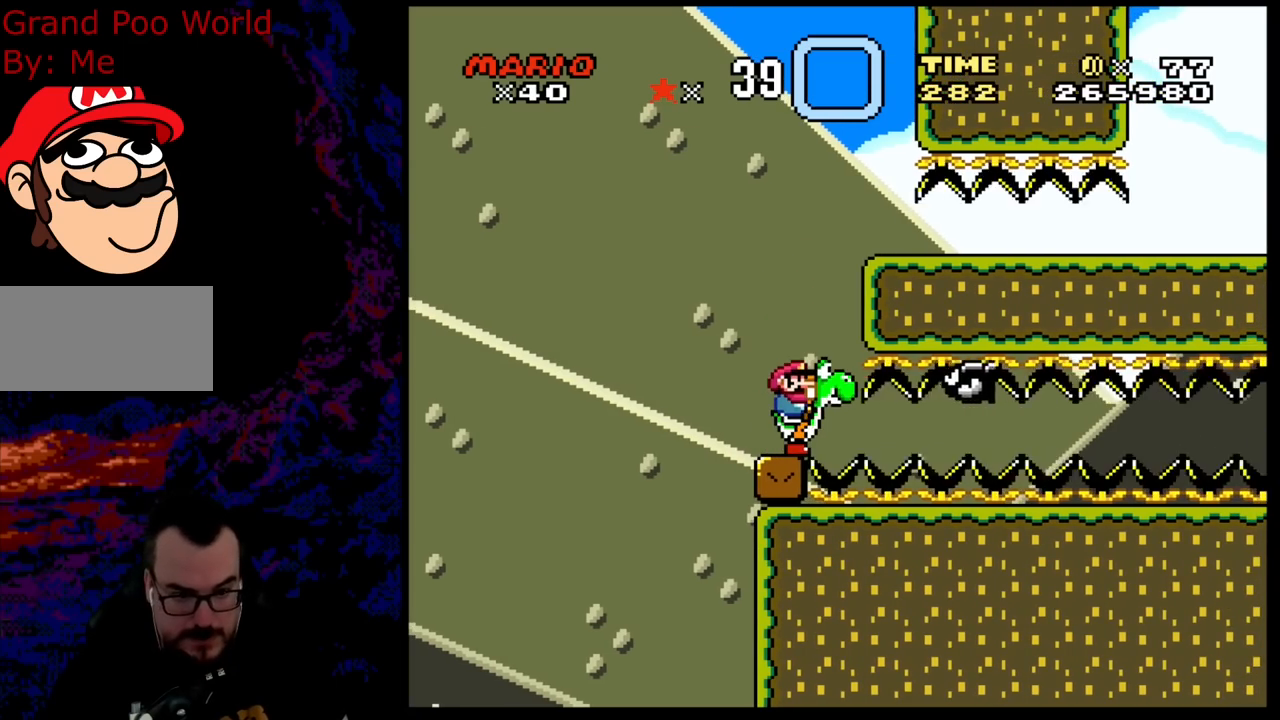
{"buttons": [], "events": []}
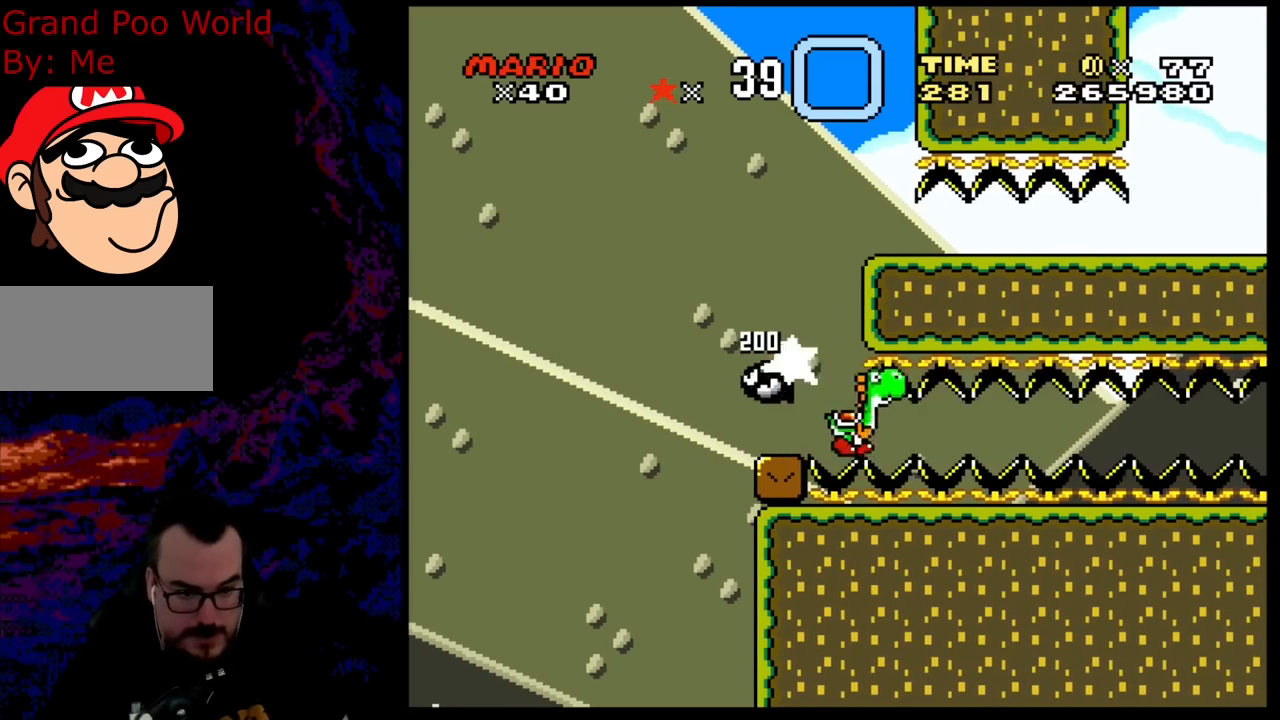
{"buttons": ["Y"], "events": [[267, "B", "down"], [267, "Y", "down"], [350, "DPAD_RIGHT", "down"], [467, "DPAD_RIGHT", "up"], [483, "B", "up"]]}
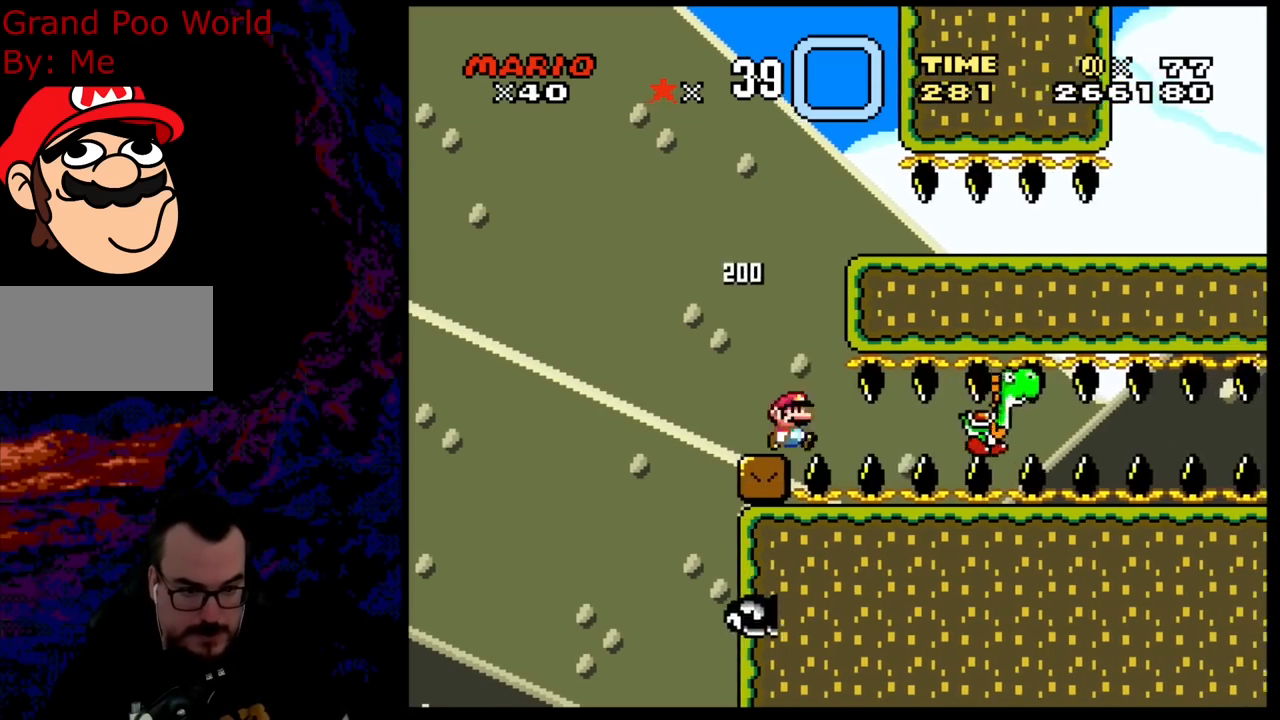
{"buttons": ["Y", "DPAD_RIGHT"], "events": [[17, "DPAD_RIGHT", "down"], [67, "B", "down"], [67, "DPAD_RIGHT", "up"], [200, "DPAD_LEFT", "down"], [250, "DPAD_LEFT", "up"], [267, "DPAD_RIGHT", "down"], [417, "B", "up"]]}
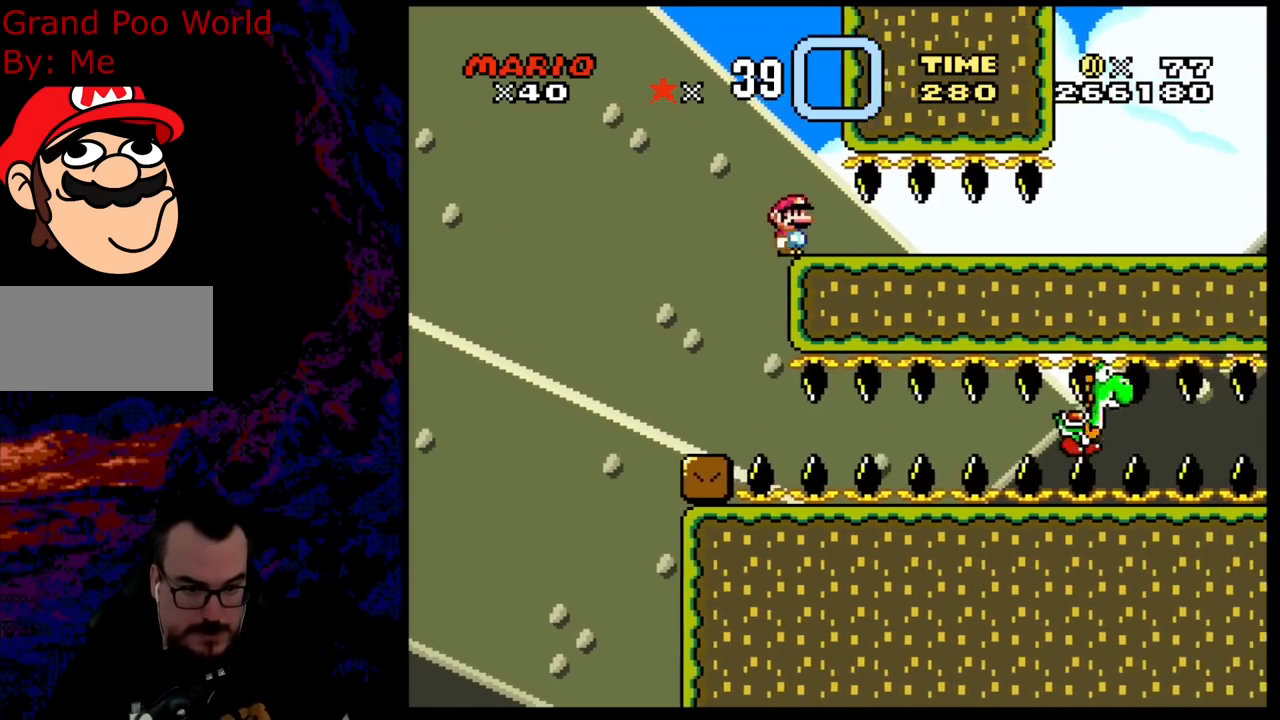
{"buttons": ["X", "DPAD_RIGHT"], "events": [[117, "X", "down"], [117, "Y", "up"]]}
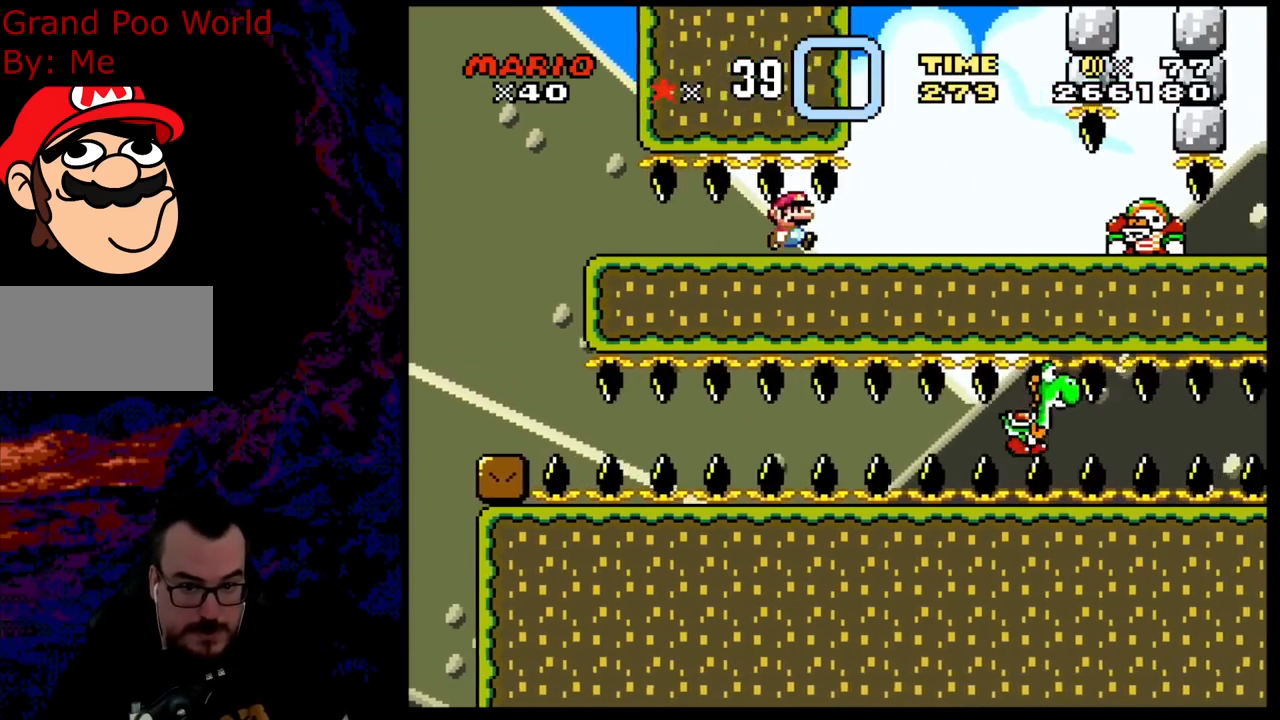
{"buttons": ["A", "X", "DPAD_RIGHT"], "events": [[300, "A", "down"], [300, "DPAD_DOWN", "down"], [300, "DPAD_LEFT", "down"], [300, "DPAD_RIGHT", "up"], [333, "DPAD_DOWN", "up"], [433, "DPAD_LEFT", "up"], [500, "DPAD_RIGHT", "down"]]}
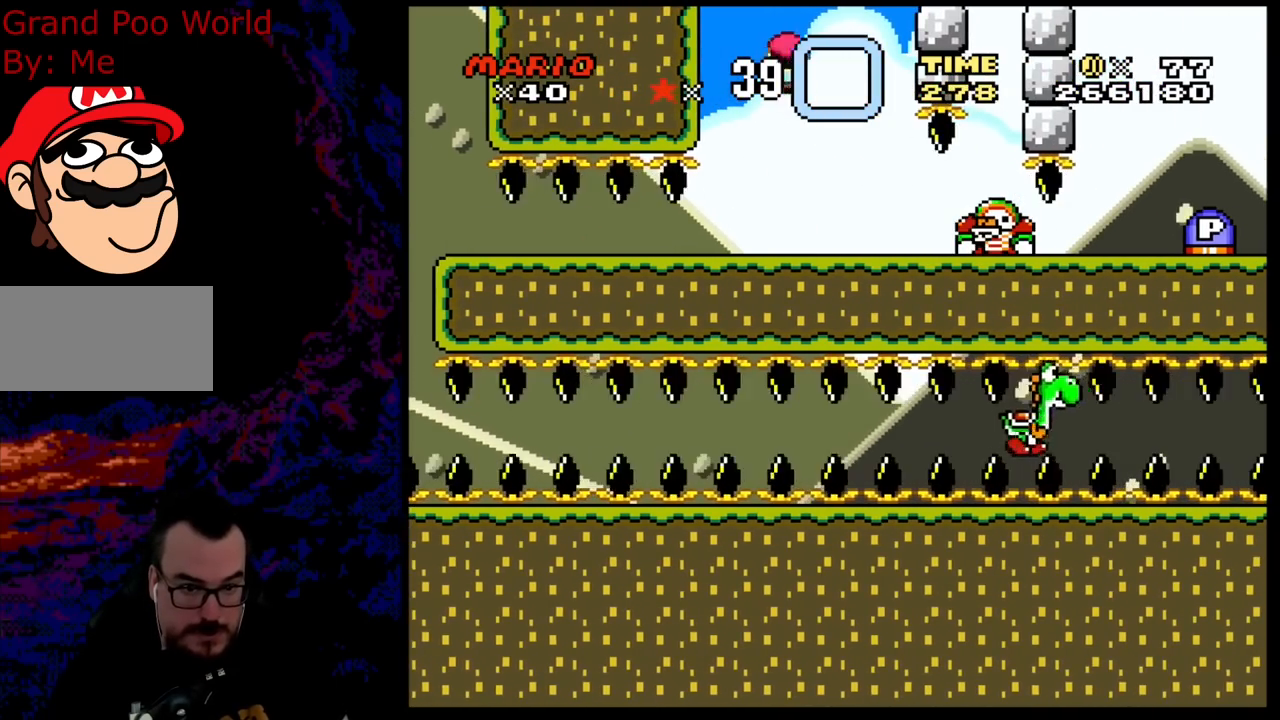
{"buttons": ["Y", "DPAD_RIGHT"], "events": [[33, "A", "up"], [67, "X", "up"], [83, "X", "down"], [267, "X", "up"], [267, "Y", "down"]]}
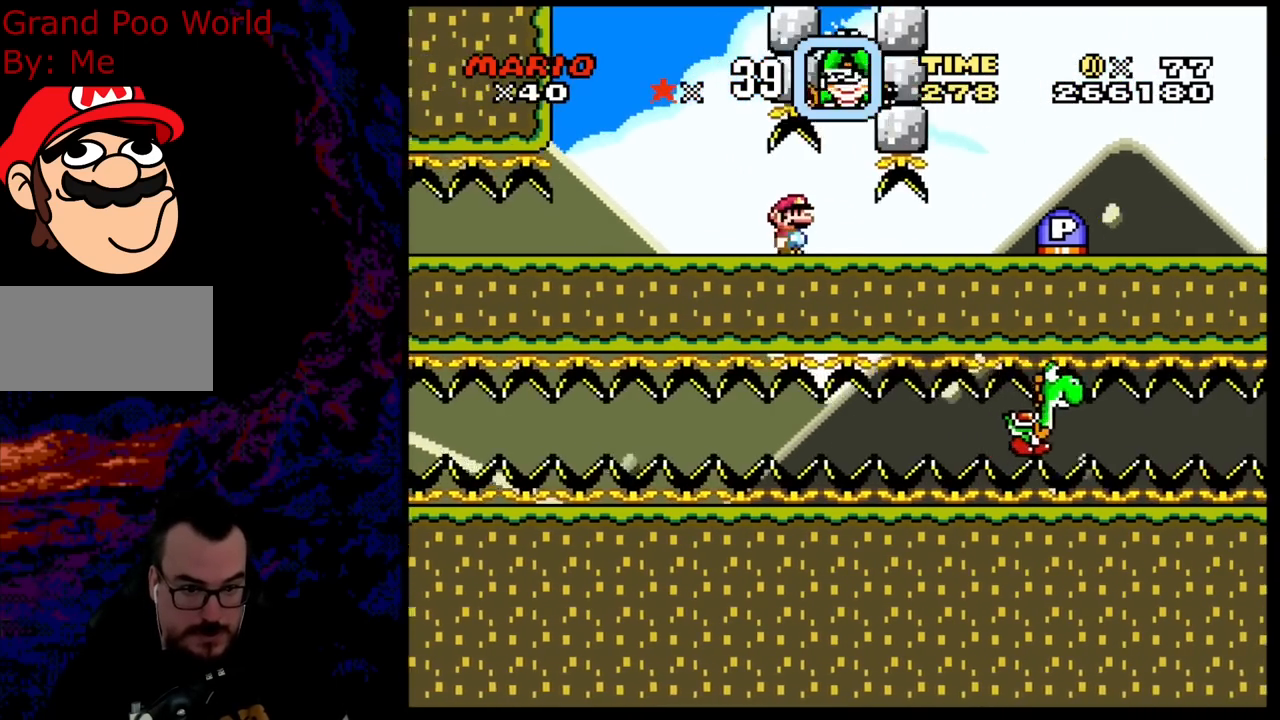
{"buttons": ["Y", "DPAD_RIGHT"], "events": [[350, "B", "down"], [433, "B", "up"]]}
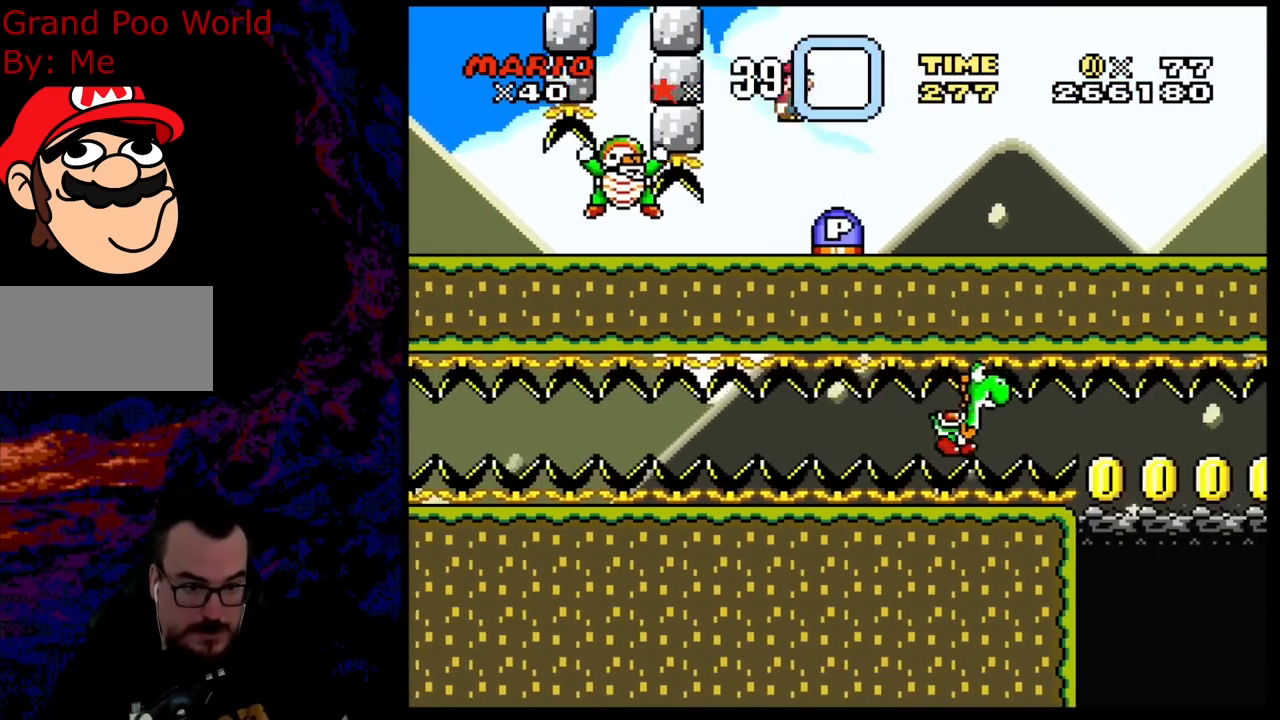
{"buttons": ["Y", "DPAD_RIGHT"], "events": [[17, "DPAD_DOWN", "down"], [50, "DPAD_DOWN", "up"], [50, "DPAD_LEFT", "down"], [50, "DPAD_RIGHT", "up"], [133, "Y", "up"], [183, "DPAD_LEFT", "up"], [267, "DPAD_RIGHT", "down"], [483, "Y", "down"]]}